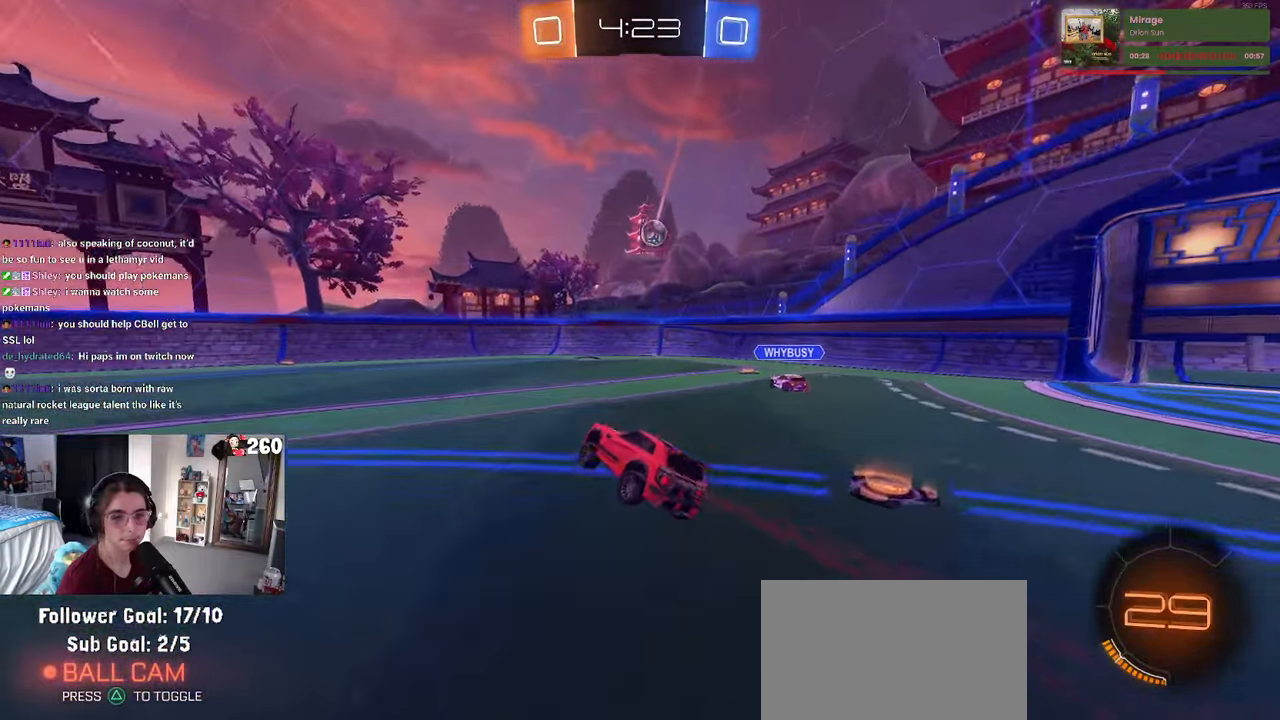
Gameplay with a controller (PlayStation layout); each line is a JSON object with the inputs held at the frame after it. "events" lists button and stick changes between this image and that frame as [ms after this image, input, new state], when the widget could be followed in between. Not read: R2.
{"buttons": [], "left_stick": "down-right", "right_stick": "center", "events": [[183, "left_stick", "center"], [450, "left_stick", "down-right"]]}
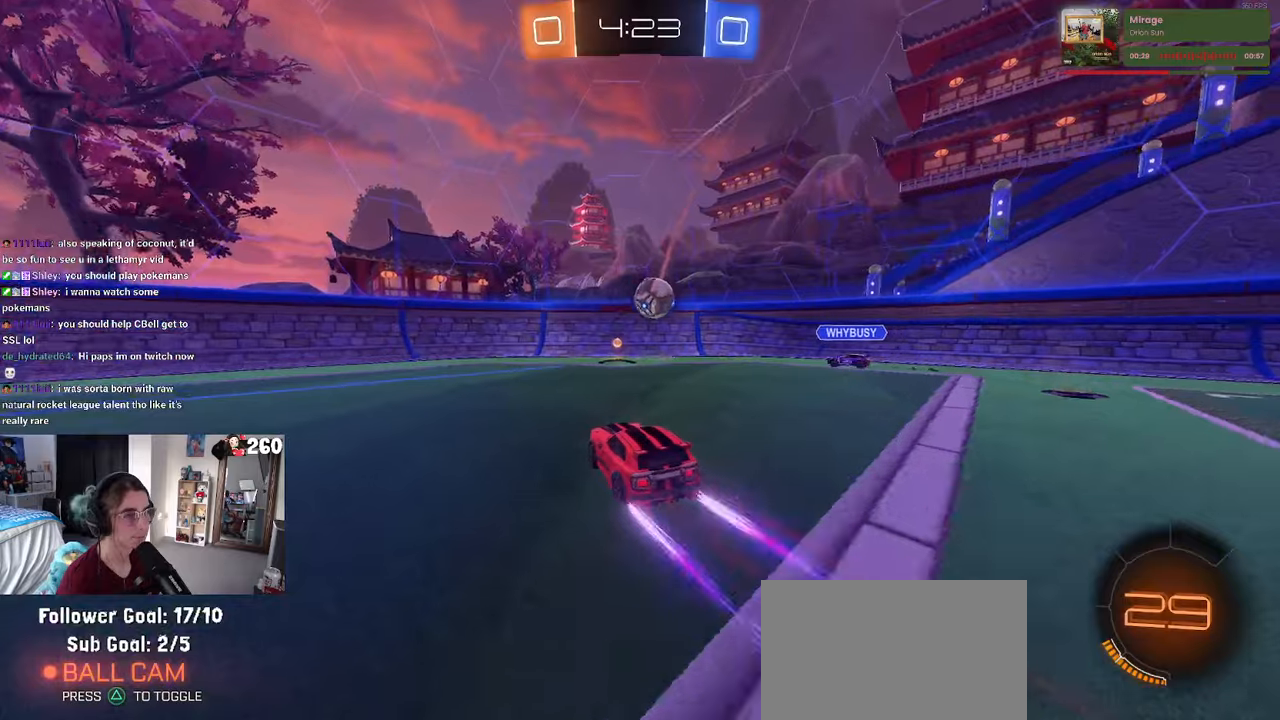
{"buttons": ["SQUARE"], "left_stick": "down-right", "right_stick": "center", "events": [[134, "CROSS", "down"], [217, "left_stick", "center"], [300, "left_stick", "down-right"], [417, "SQUARE", "down"], [450, "CROSS", "up"]]}
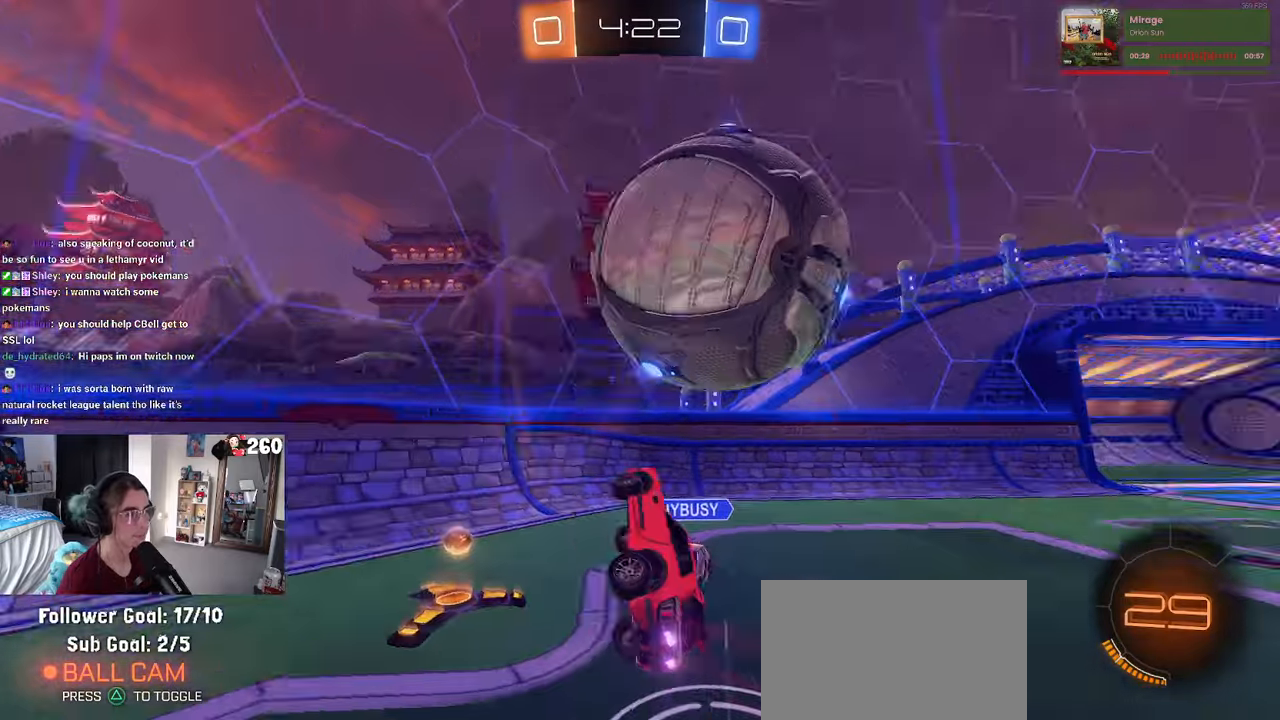
{"buttons": ["SQUARE"], "left_stick": "right", "right_stick": "center", "events": [[50, "left_stick", "up-right"], [67, "SQUARE", "up"], [117, "left_stick", "right"], [450, "SQUARE", "down"]]}
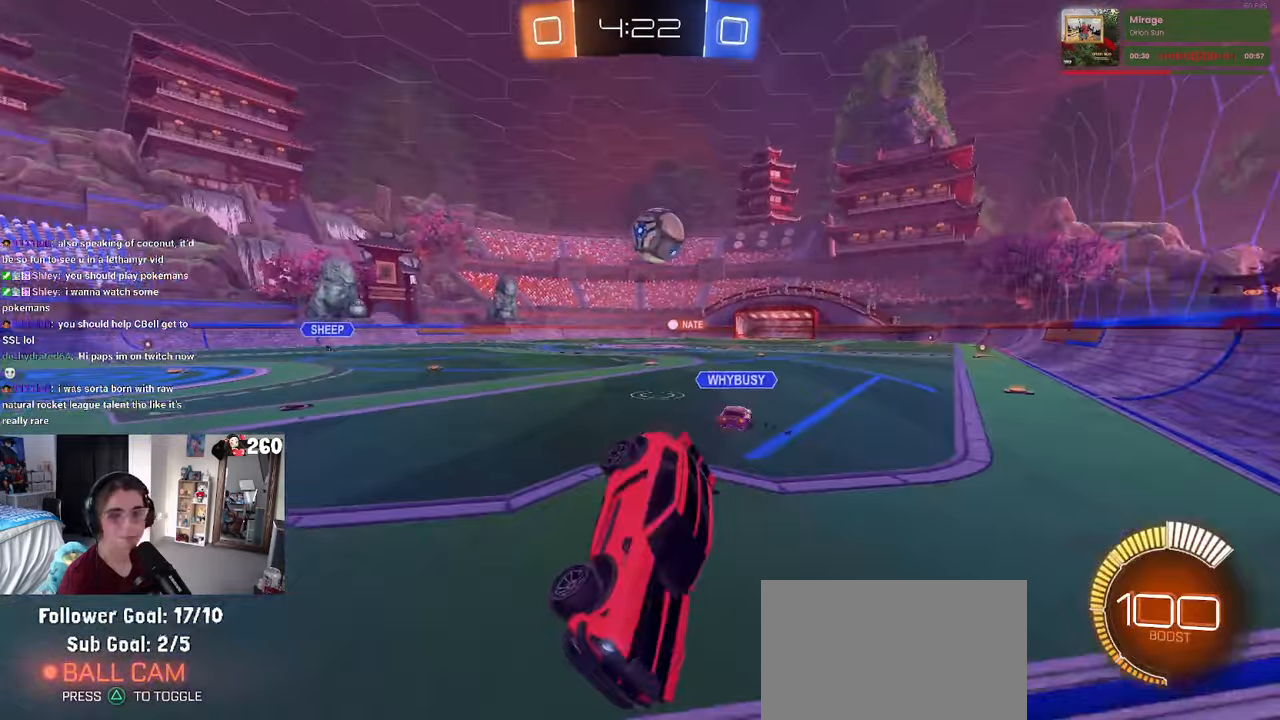
{"buttons": [], "left_stick": "center", "right_stick": "center", "events": [[50, "left_stick", "center"], [84, "SQUARE", "up"], [150, "left_stick", "right"], [500, "left_stick", "center"]]}
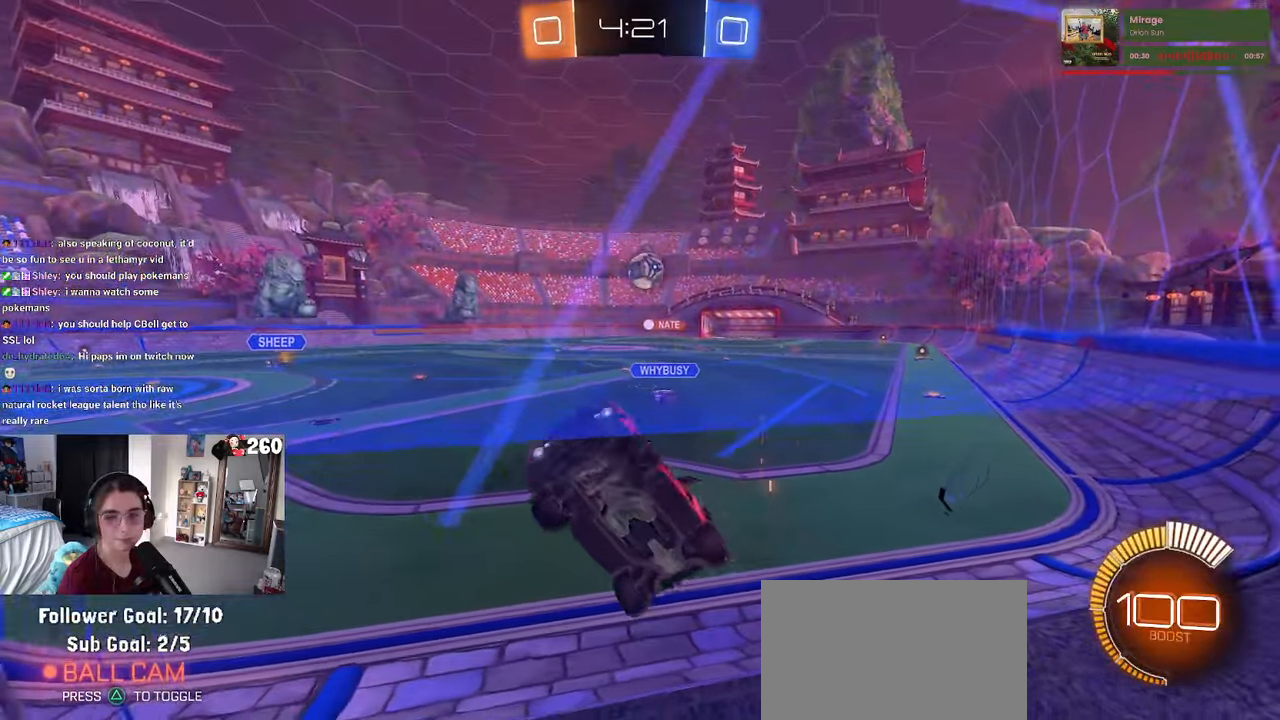
{"buttons": ["SQUARE"], "left_stick": "left", "right_stick": "center", "events": [[34, "left_stick", "left"], [484, "SQUARE", "down"]]}
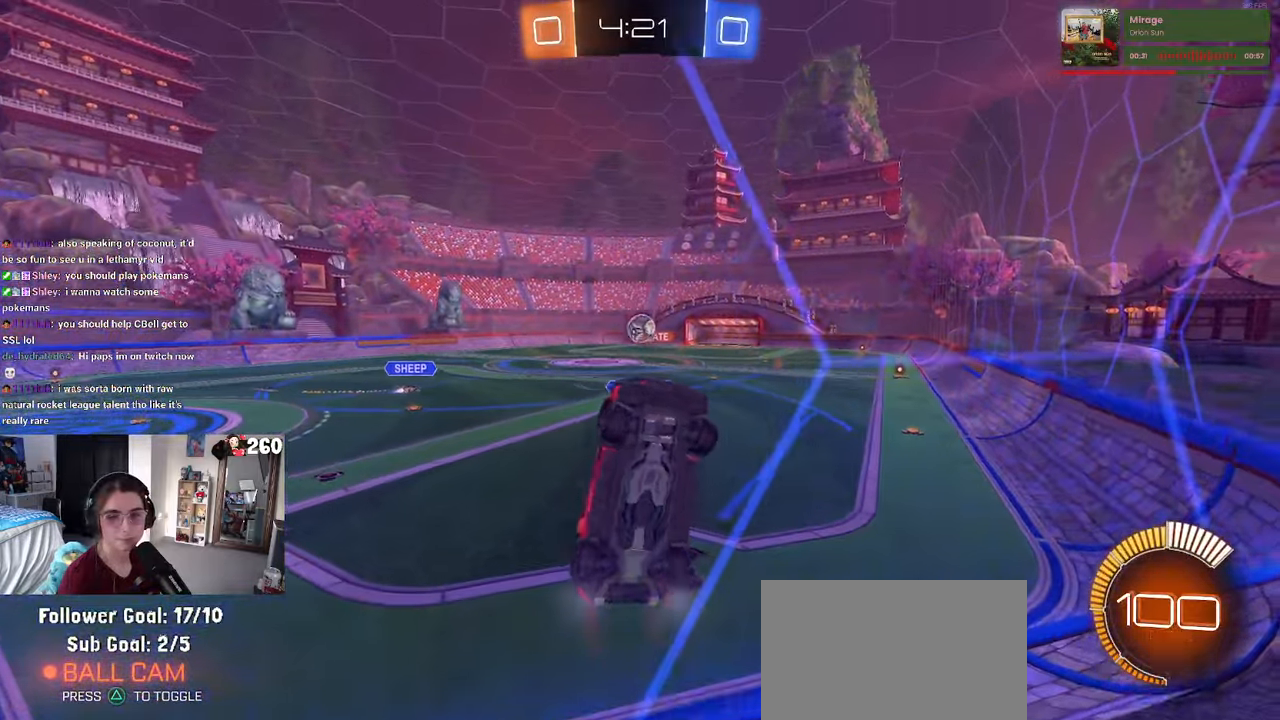
{"buttons": ["R1"], "left_stick": "left", "right_stick": "center", "events": [[117, "SQUARE", "up"], [234, "R1", "down"]]}
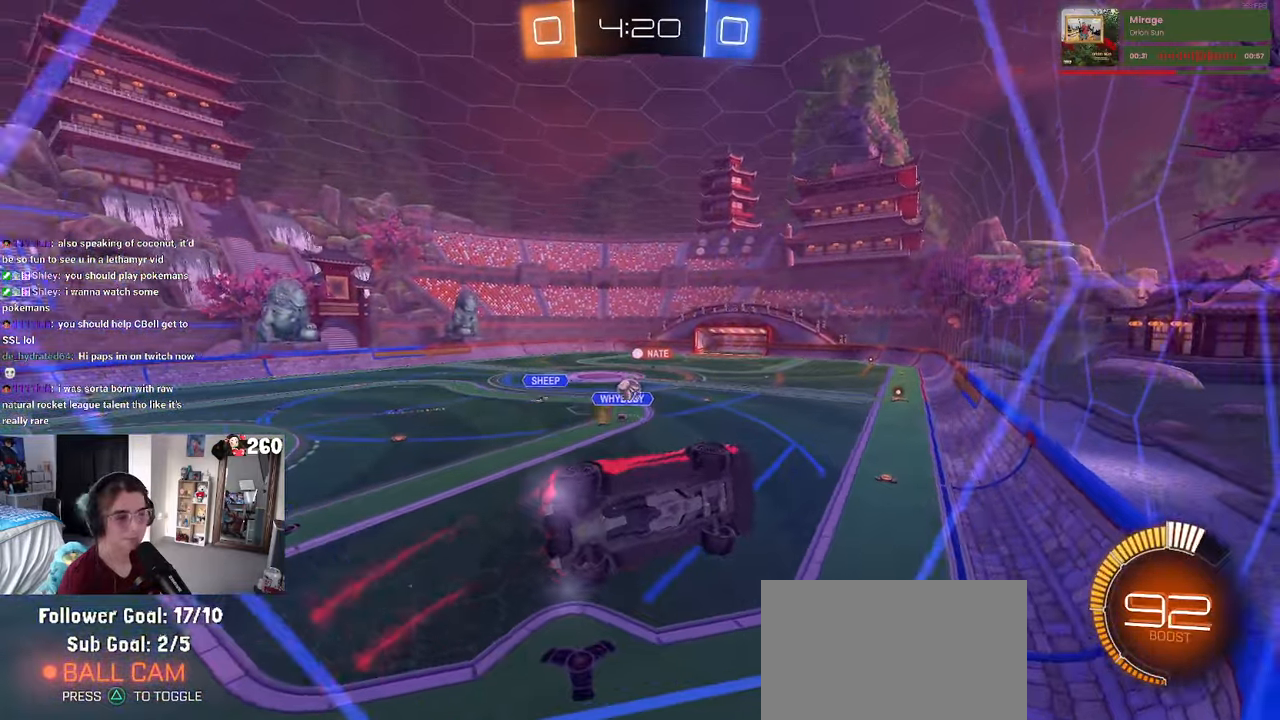
{"buttons": ["R1"], "left_stick": "center", "right_stick": "center", "events": [[200, "left_stick", "center"]]}
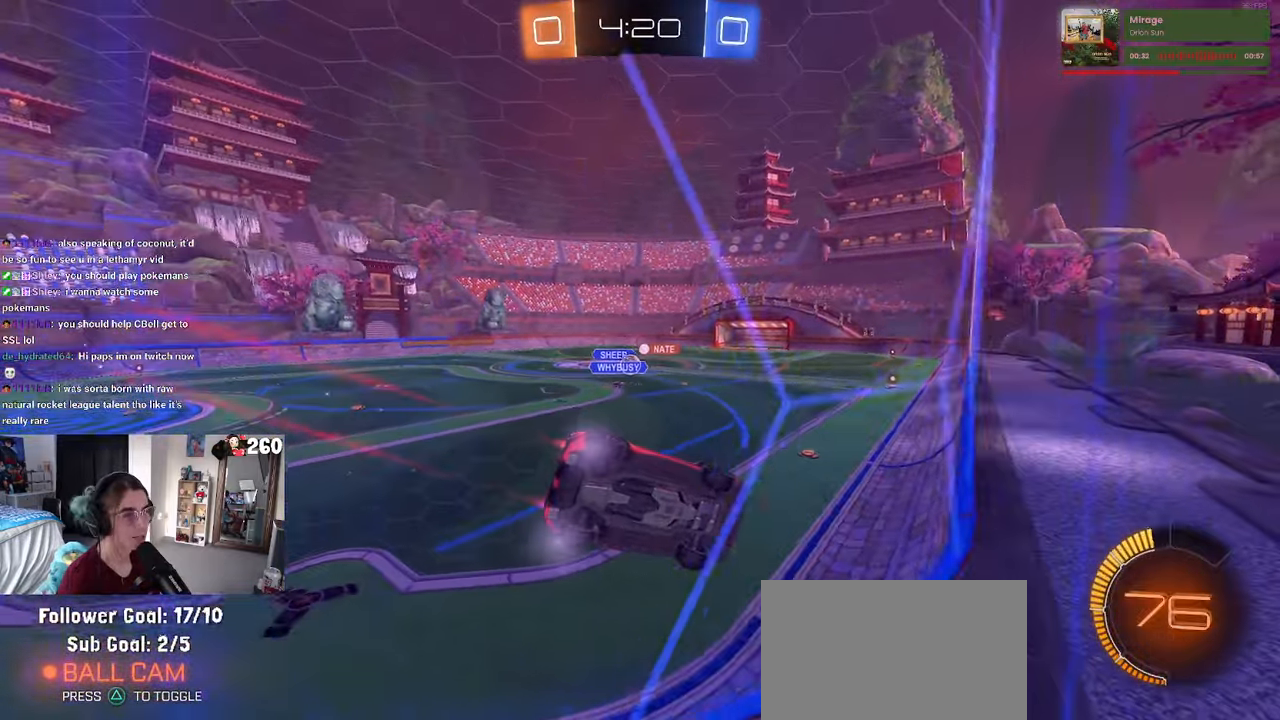
{"buttons": ["R1"], "left_stick": "center", "right_stick": "center", "events": [[367, "left_stick", "left"], [484, "left_stick", "center"]]}
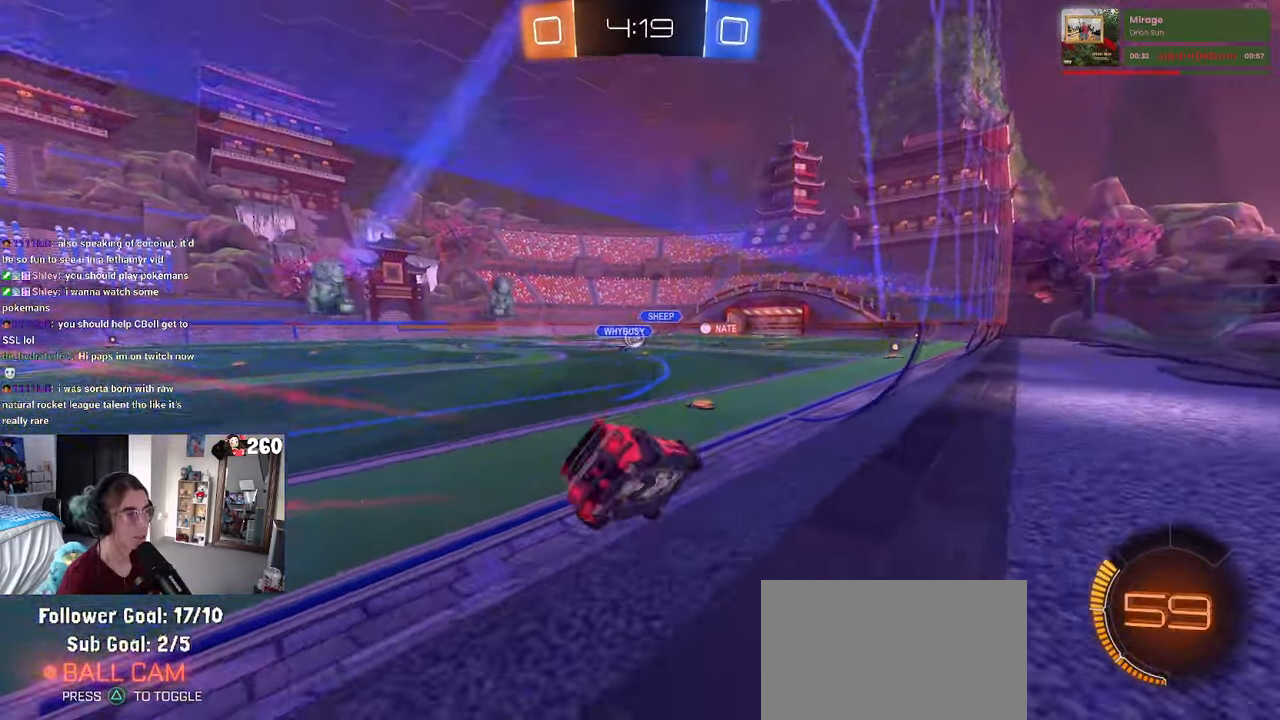
{"buttons": ["R1"], "left_stick": "center", "right_stick": "center", "events": [[167, "left_stick", "right"], [384, "left_stick", "center"]]}
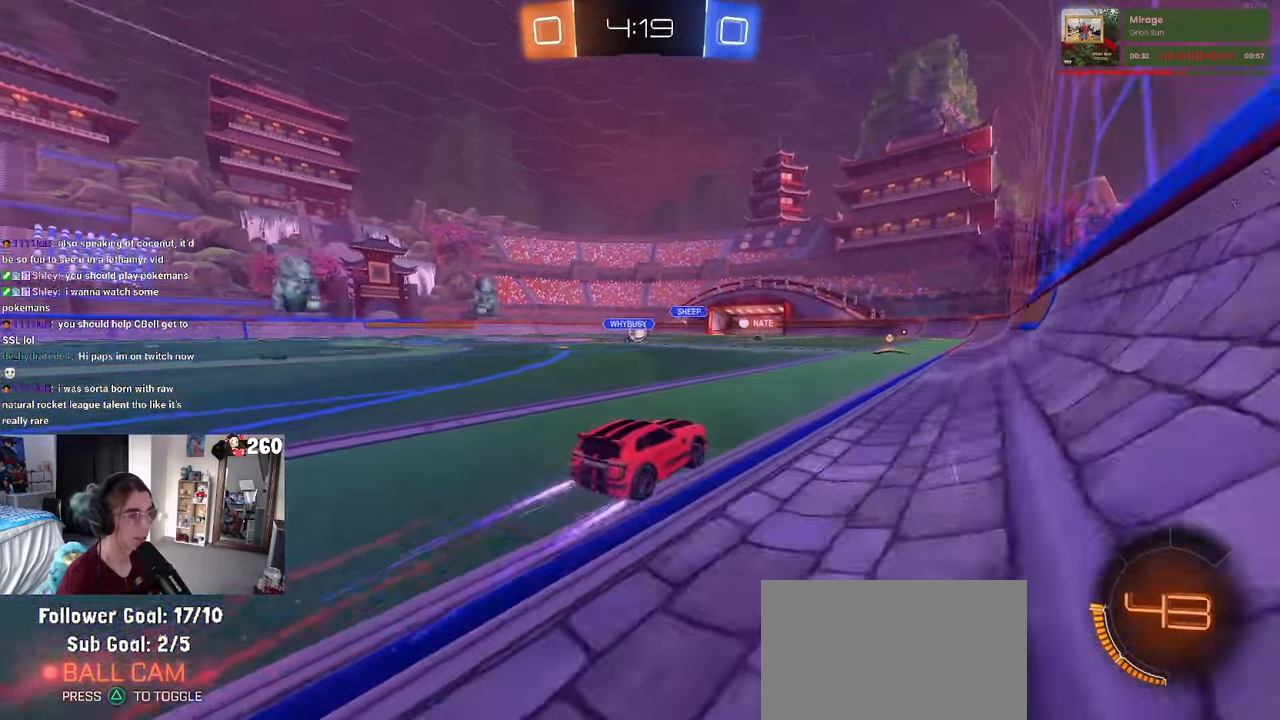
{"buttons": [], "left_stick": "center", "right_stick": "center", "events": [[117, "left_stick", "right"], [167, "R1", "up"], [184, "left_stick", "center"], [334, "left_stick", "left"], [450, "left_stick", "center"]]}
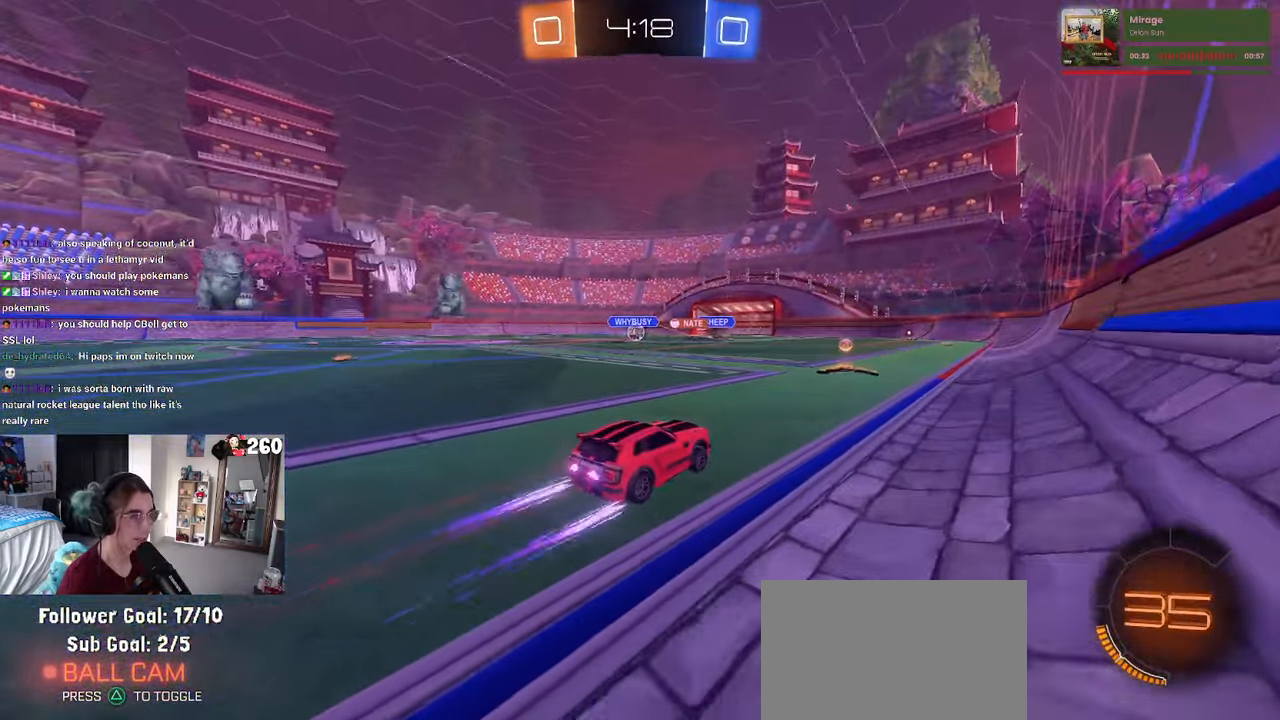
{"buttons": [], "left_stick": "left", "right_stick": "center", "events": [[200, "left_stick", "left"]]}
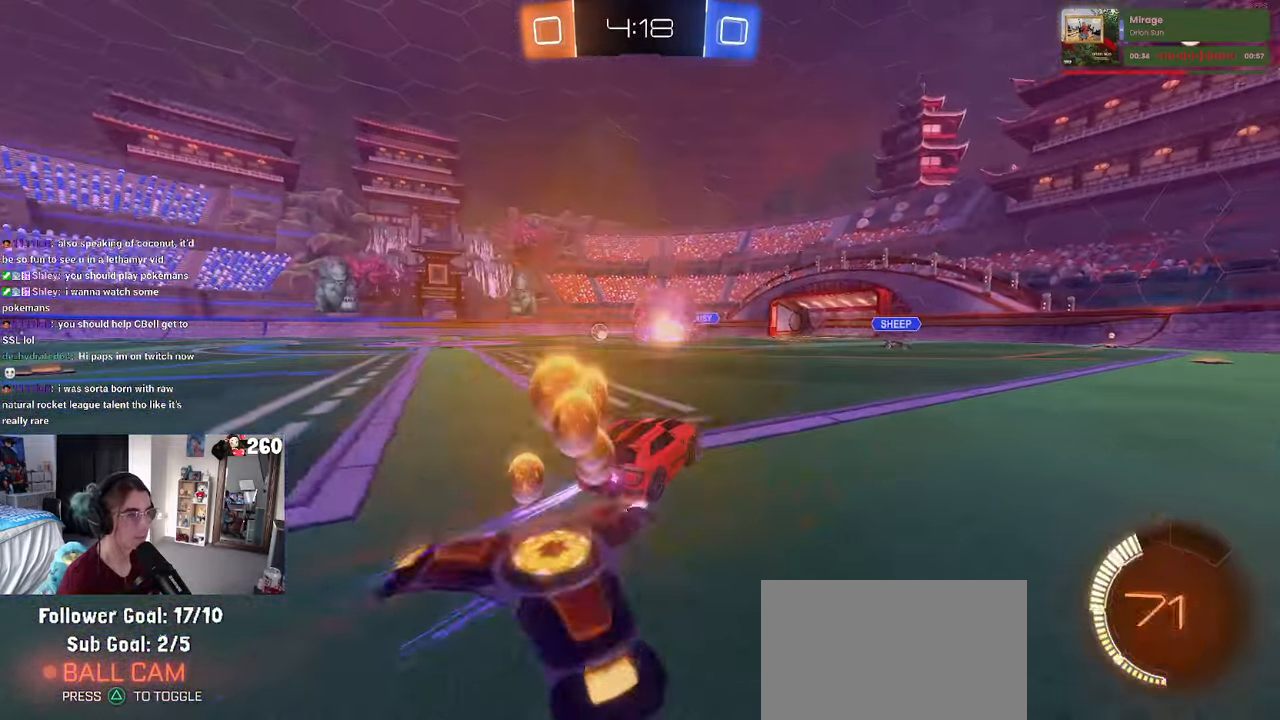
{"buttons": [], "left_stick": "center", "right_stick": "center", "events": [[233, "left_stick", "center"]]}
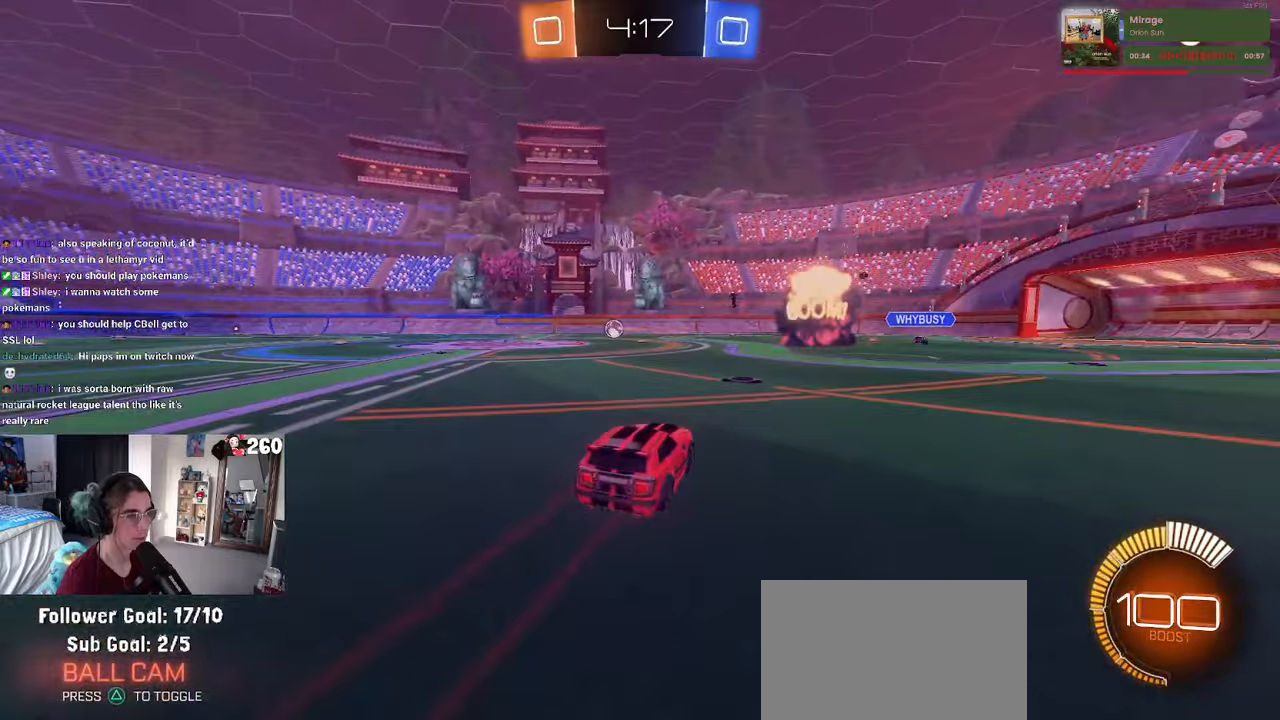
{"buttons": [], "left_stick": "center", "right_stick": "center", "events": [[66, "left_stick", "left"], [133, "R1", "down"], [250, "left_stick", "center"], [300, "R1", "up"]]}
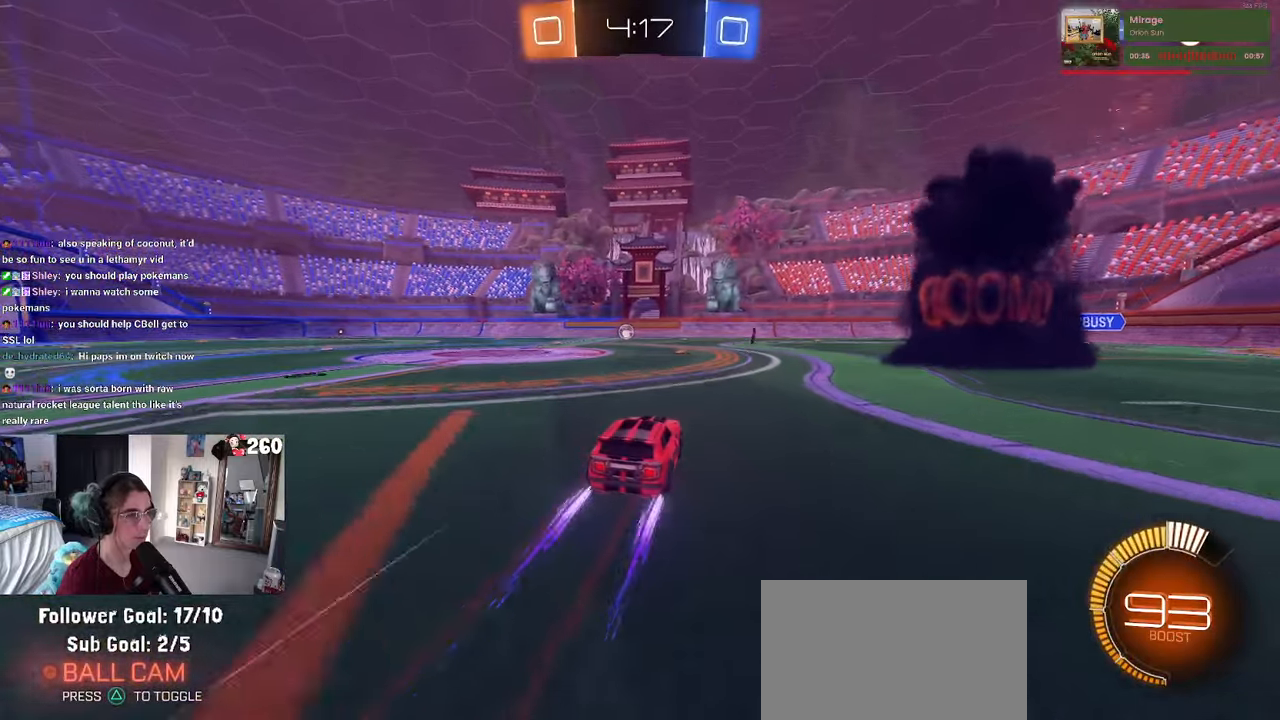
{"buttons": [], "left_stick": "center", "right_stick": "center", "events": []}
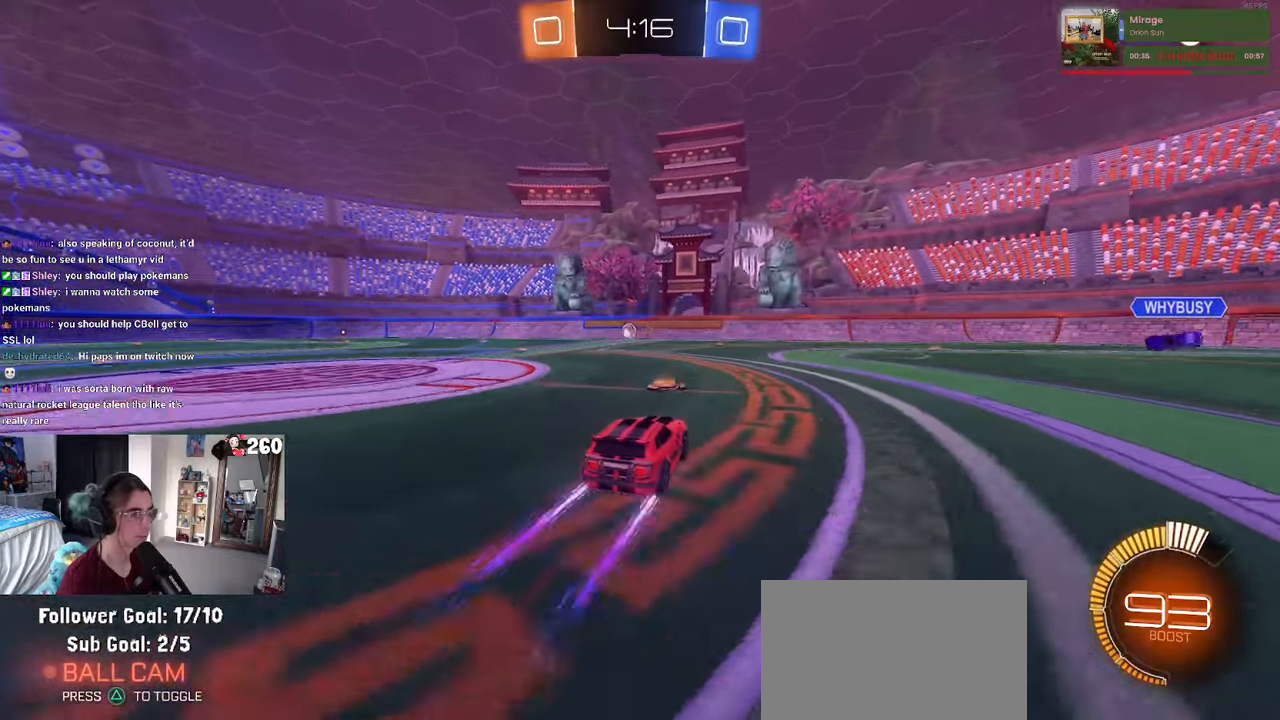
{"buttons": [], "left_stick": "center", "right_stick": "center", "events": [[350, "left_stick", "left"], [466, "left_stick", "center"]]}
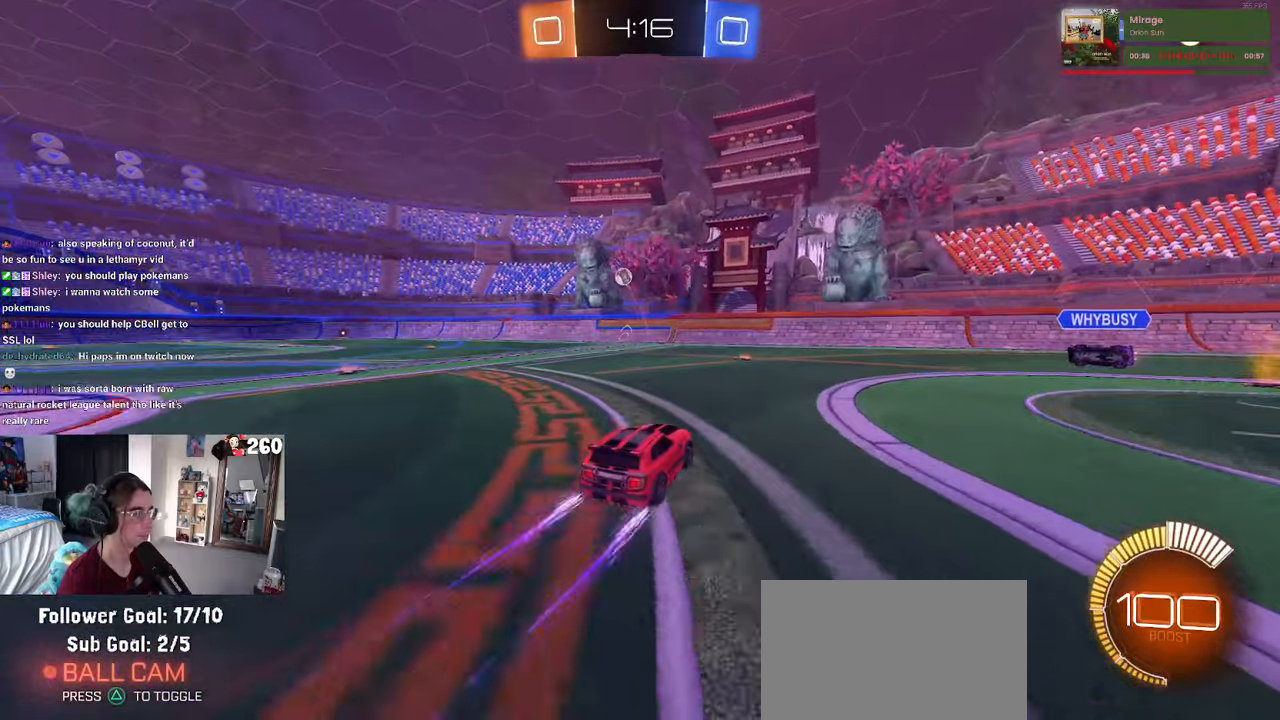
{"buttons": [], "left_stick": "left", "right_stick": "center", "events": [[483, "left_stick", "left"]]}
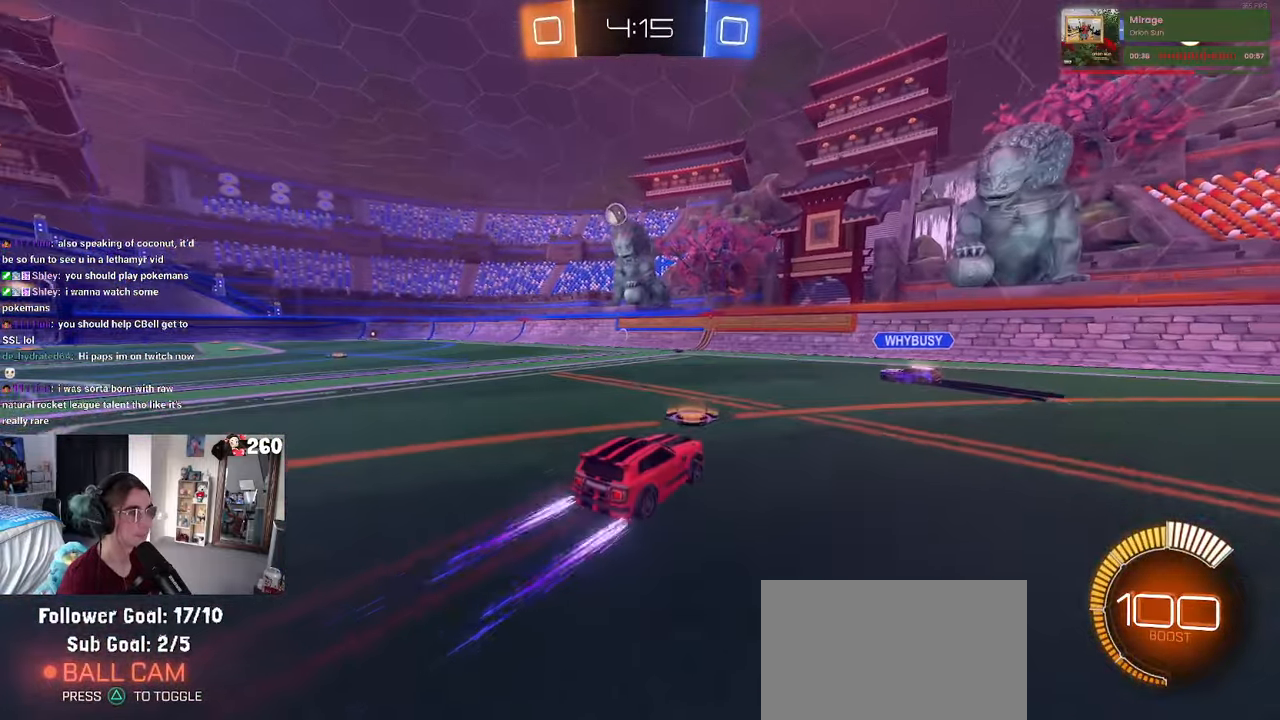
{"buttons": [], "left_stick": "left", "right_stick": "center", "events": [[150, "left_stick", "center"], [466, "left_stick", "left"]]}
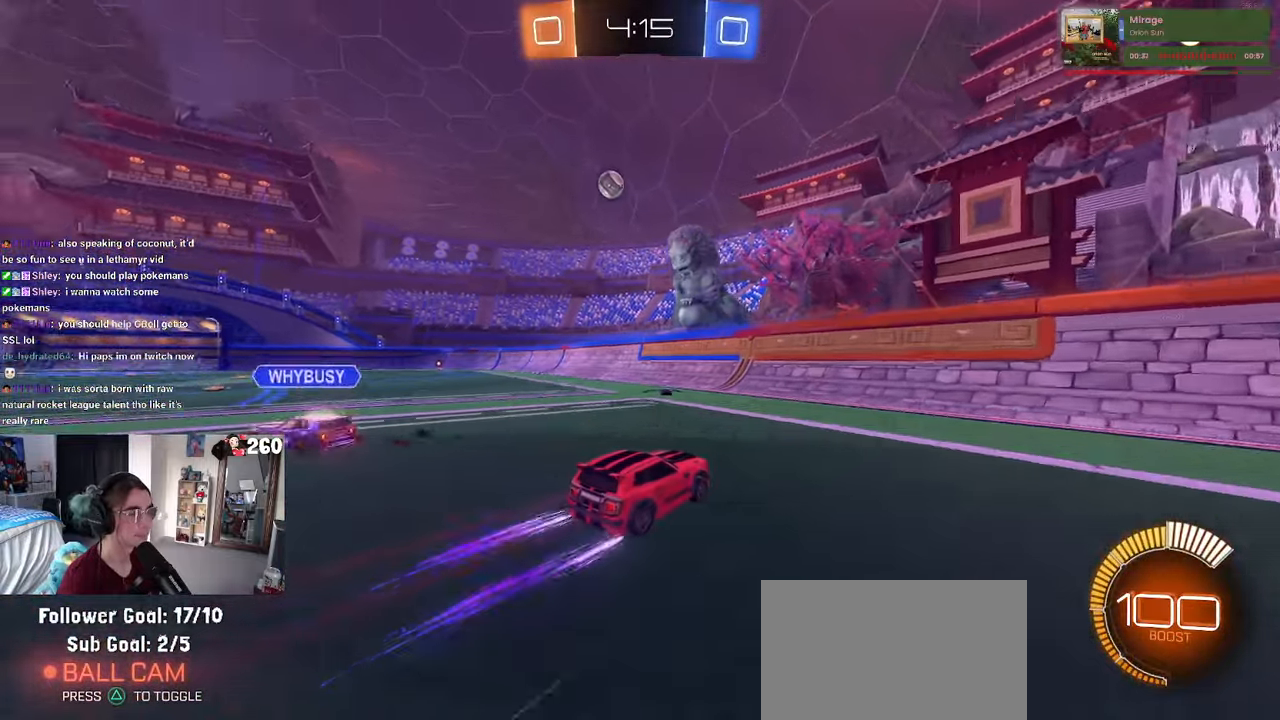
{"buttons": [], "left_stick": "center", "right_stick": "center", "events": [[350, "left_stick", "center"]]}
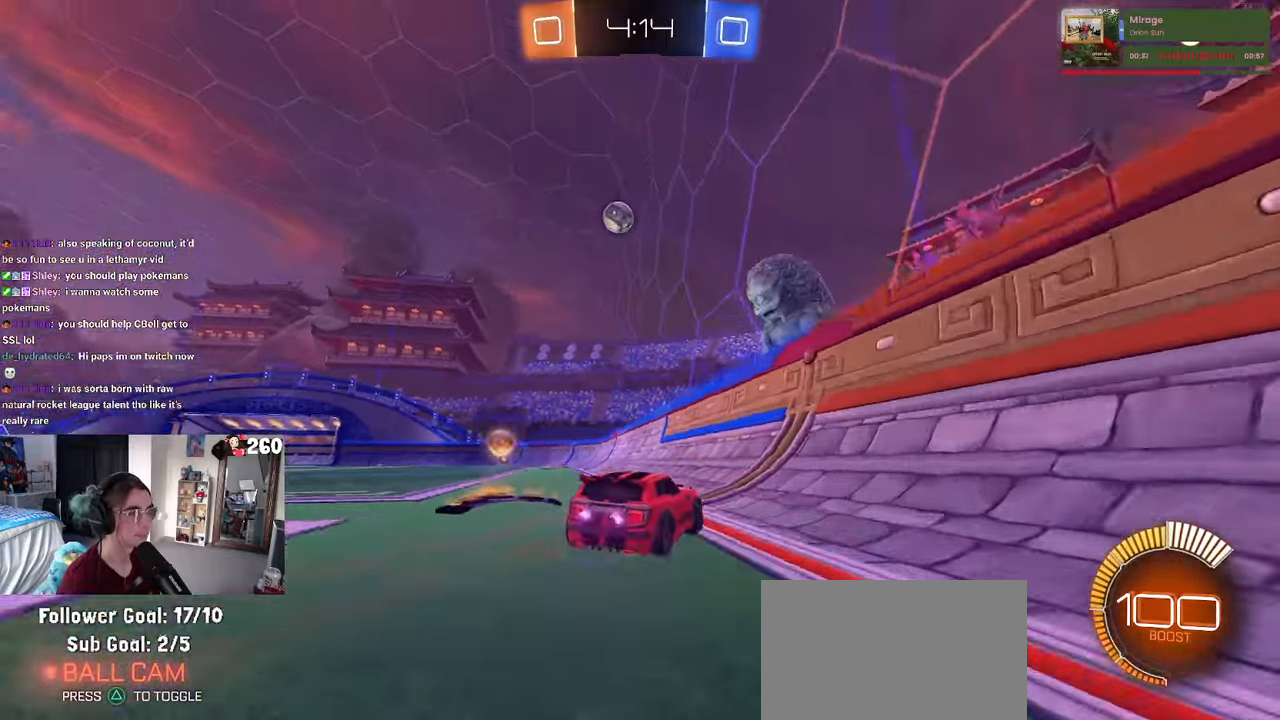
{"buttons": [], "left_stick": "center", "right_stick": "center", "events": [[33, "left_stick", "left"], [133, "left_stick", "center"]]}
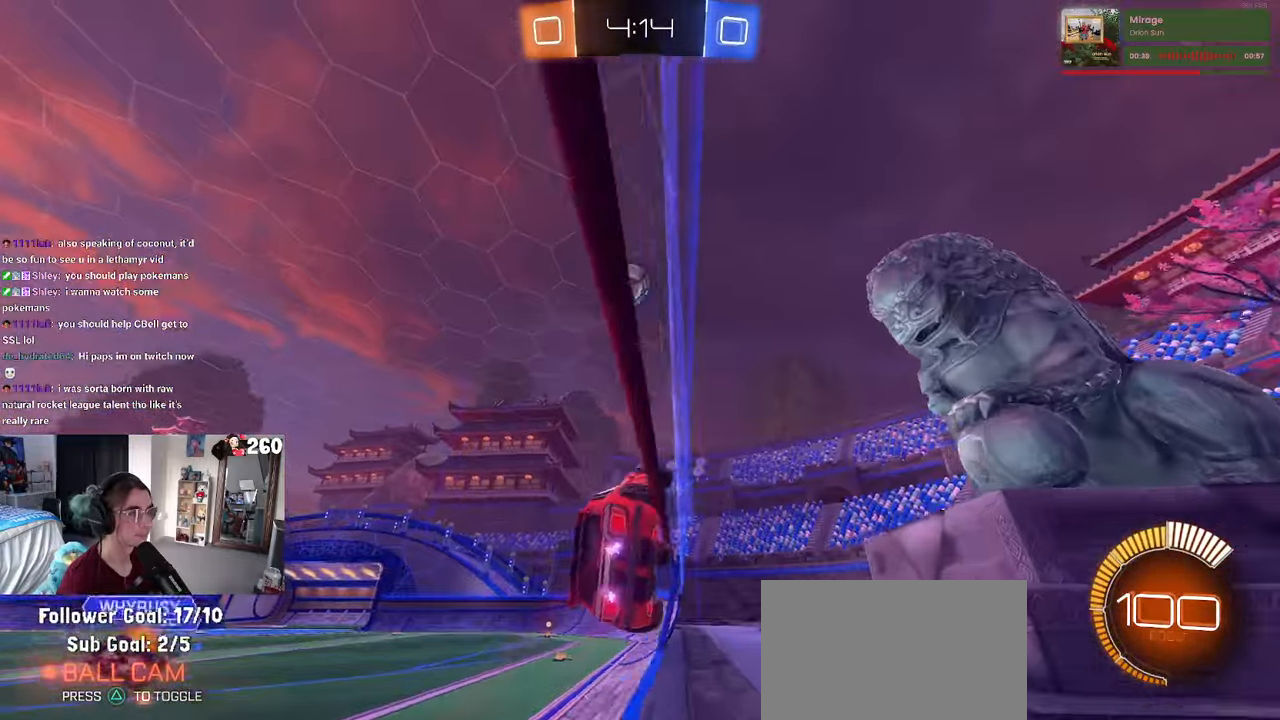
{"buttons": [], "left_stick": "left", "right_stick": "center", "events": [[283, "left_stick", "left"]]}
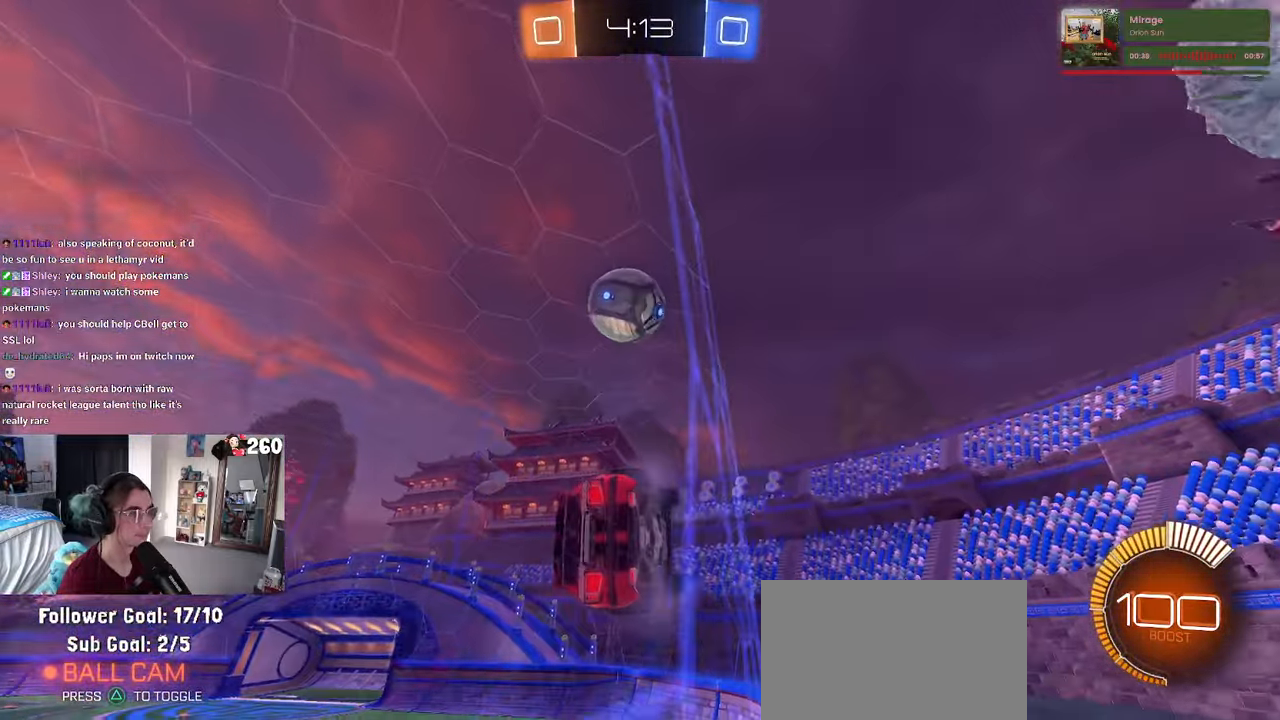
{"buttons": [], "left_stick": "center", "right_stick": "center", "events": [[83, "L2", "down"], [333, "left_stick", "center"], [400, "L2", "up"]]}
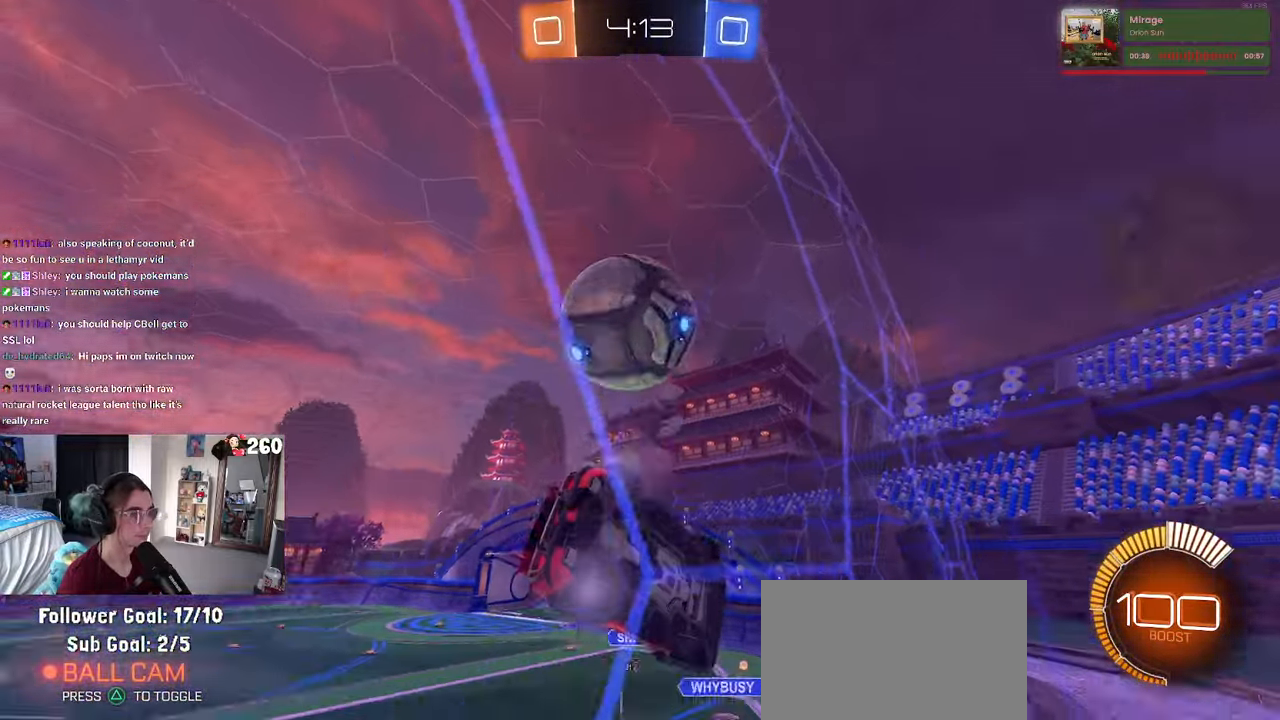
{"buttons": ["SQUARE"], "left_stick": "down-right", "right_stick": "center", "events": [[183, "CROSS", "down"], [333, "CROSS", "up"], [333, "left_stick", "down-right"], [350, "SQUARE", "down"]]}
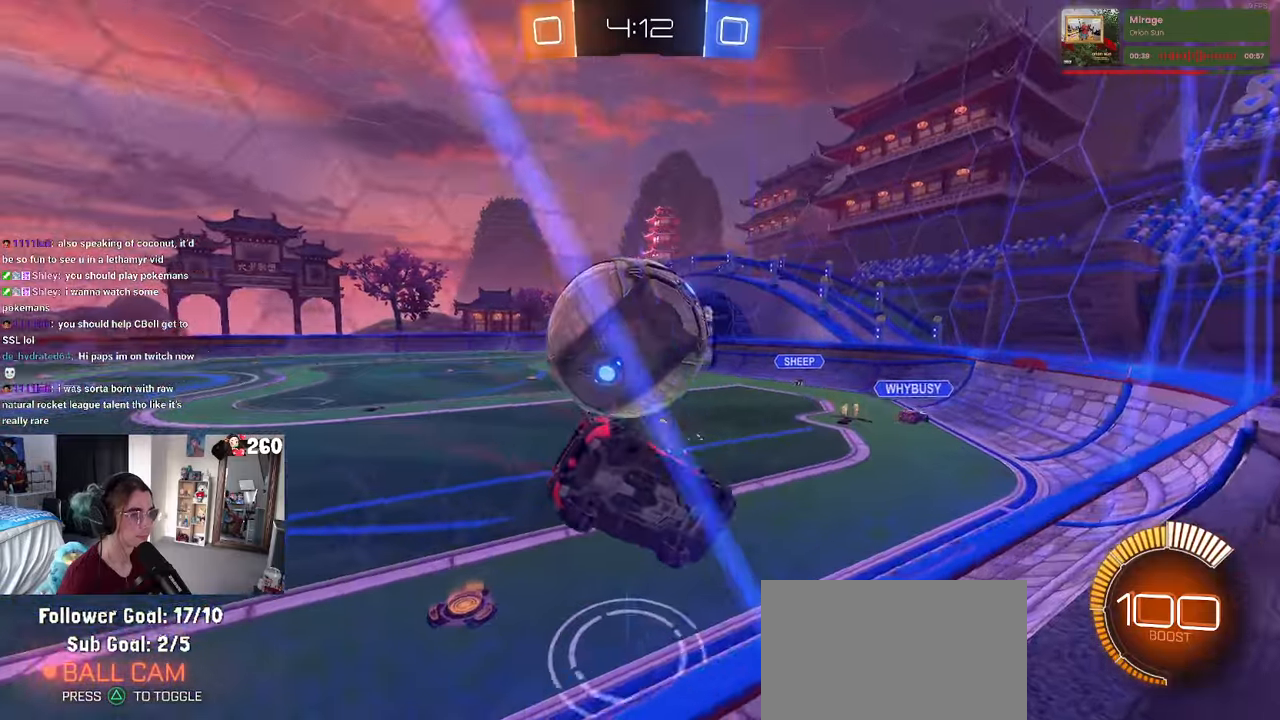
{"buttons": [], "left_stick": "center", "right_stick": "center", "events": [[67, "SQUARE", "up"], [183, "left_stick", "down-left"], [217, "TRIANGLE", "down"], [283, "left_stick", "center"], [300, "TRIANGLE", "up"]]}
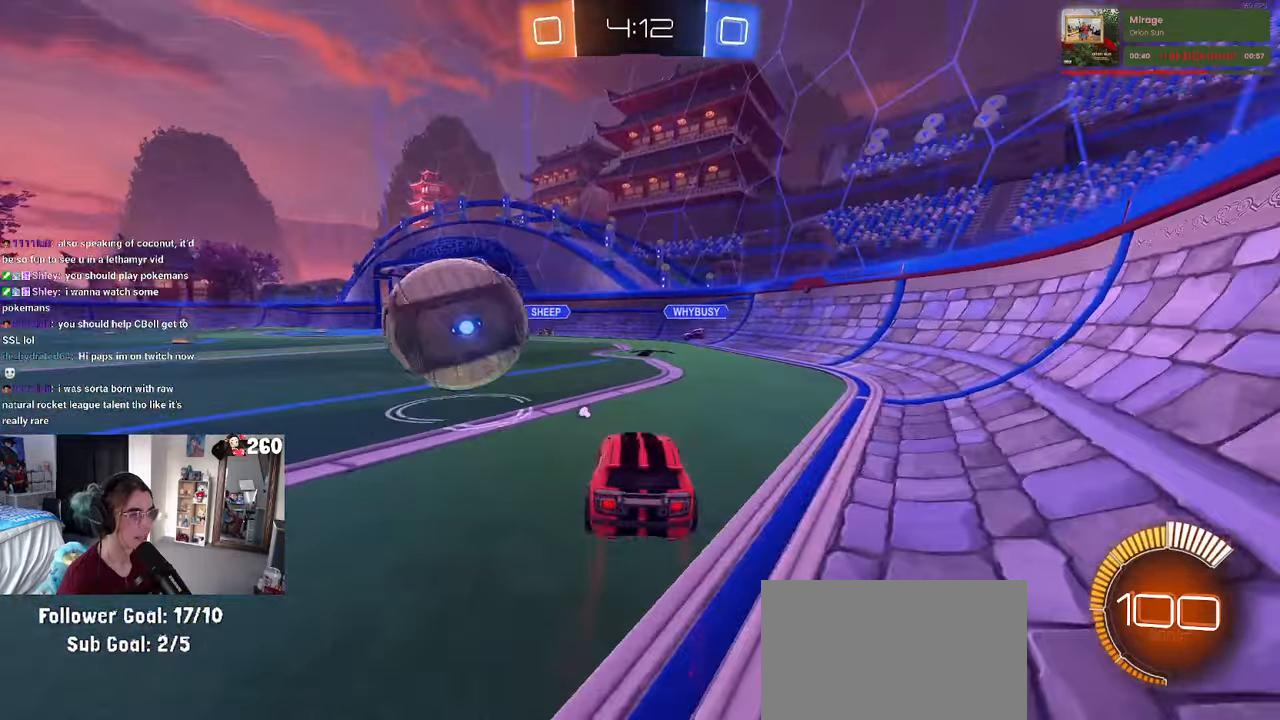
{"buttons": ["CROSS", "R1"], "left_stick": "down", "right_stick": "center", "events": [[83, "left_stick", "left"], [267, "CROSS", "down"], [283, "R1", "down"], [283, "left_stick", "down"], [300, "SQUARE", "down"], [500, "SQUARE", "up"]]}
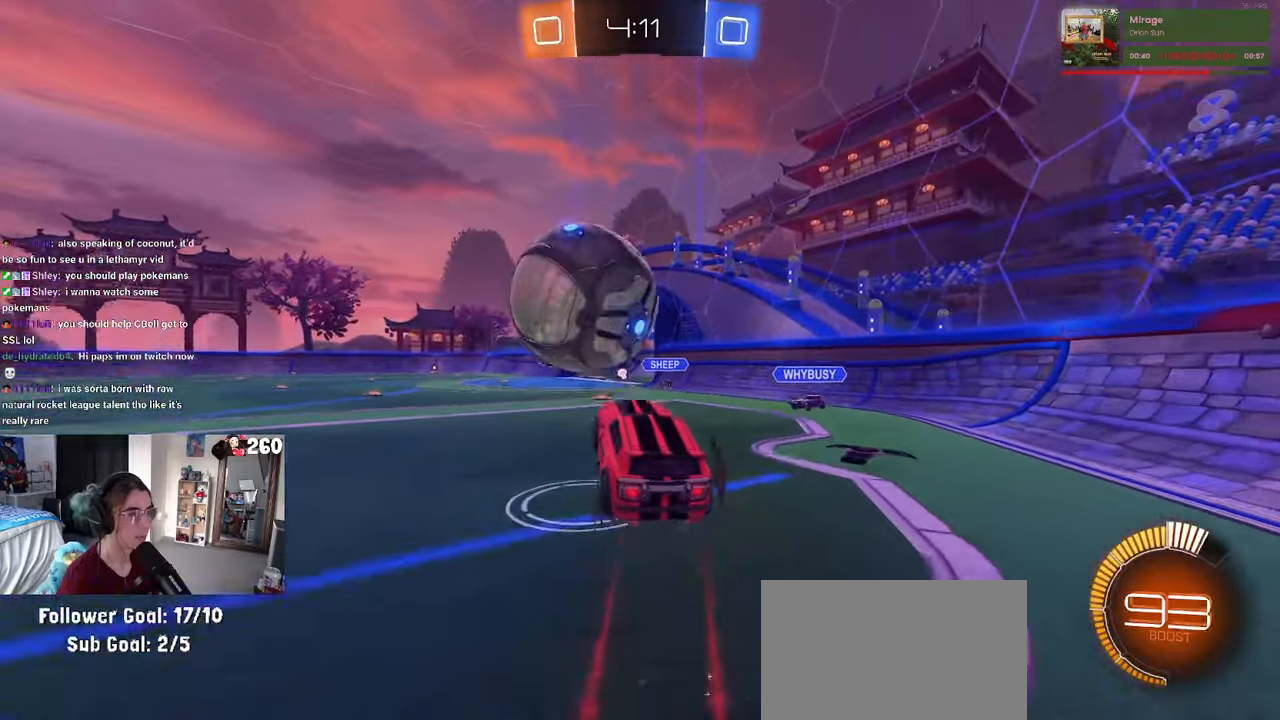
{"buttons": ["TRIANGLE", "R1"], "left_stick": "down", "right_stick": "center", "events": [[17, "left_stick", "center"], [50, "CROSS", "up"], [67, "left_stick", "up-left"], [133, "CROSS", "down"], [267, "CROSS", "up"], [267, "left_stick", "down"], [417, "TRIANGLE", "down"]]}
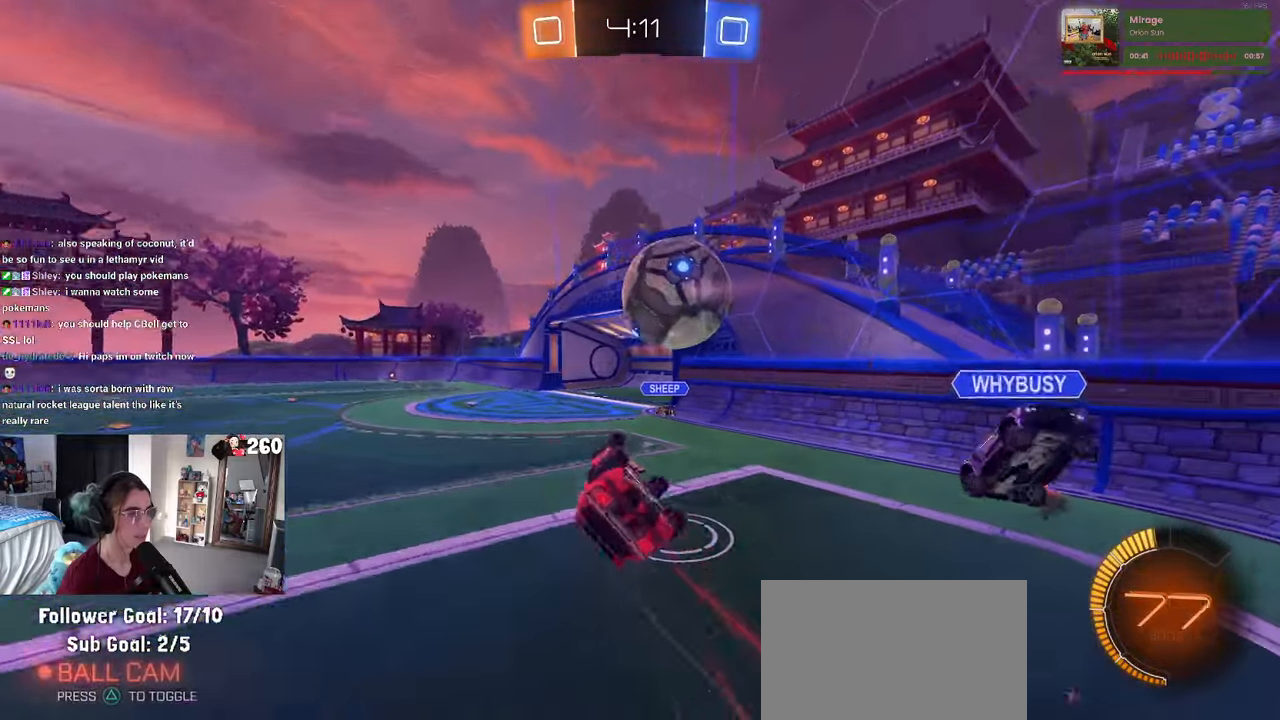
{"buttons": ["SQUARE", "R1"], "left_stick": "down-left", "right_stick": "center", "events": [[33, "TRIANGLE", "up"], [300, "SQUARE", "down"], [333, "left_stick", "down-left"]]}
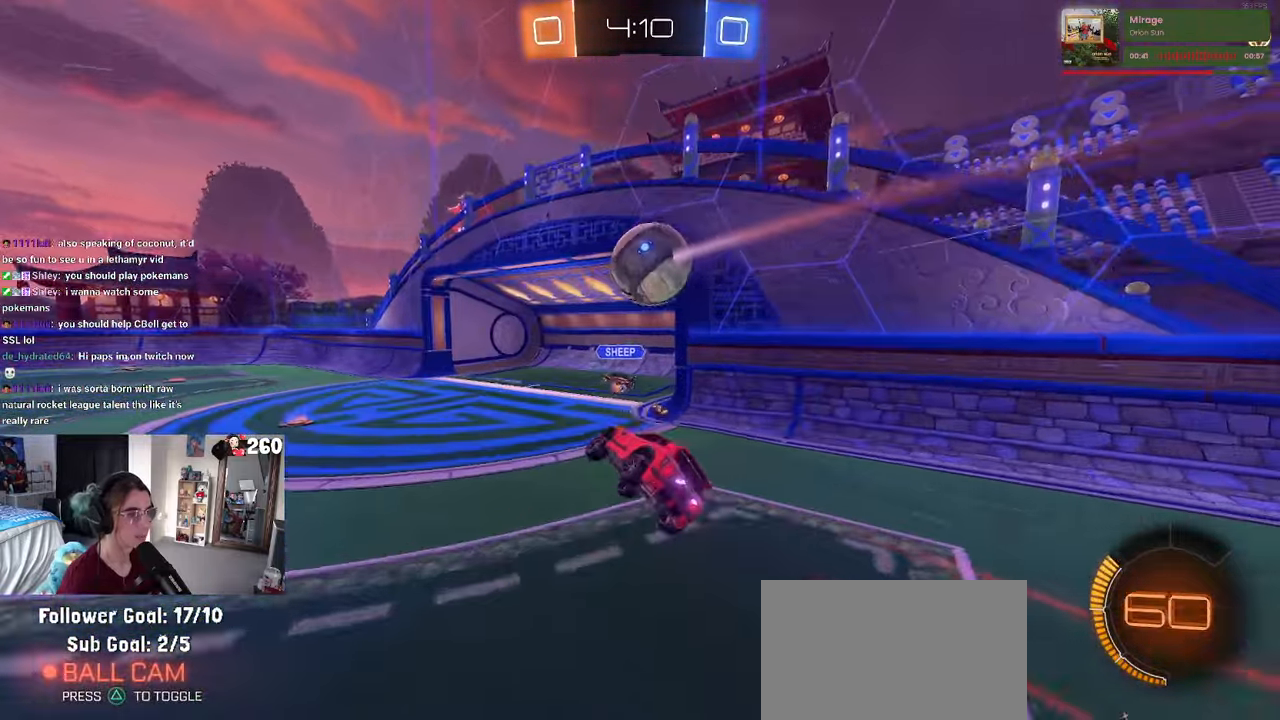
{"buttons": [], "left_stick": "left", "right_stick": "center", "events": [[133, "R1", "up"], [167, "SQUARE", "up"], [183, "left_stick", "center"], [417, "left_stick", "left"]]}